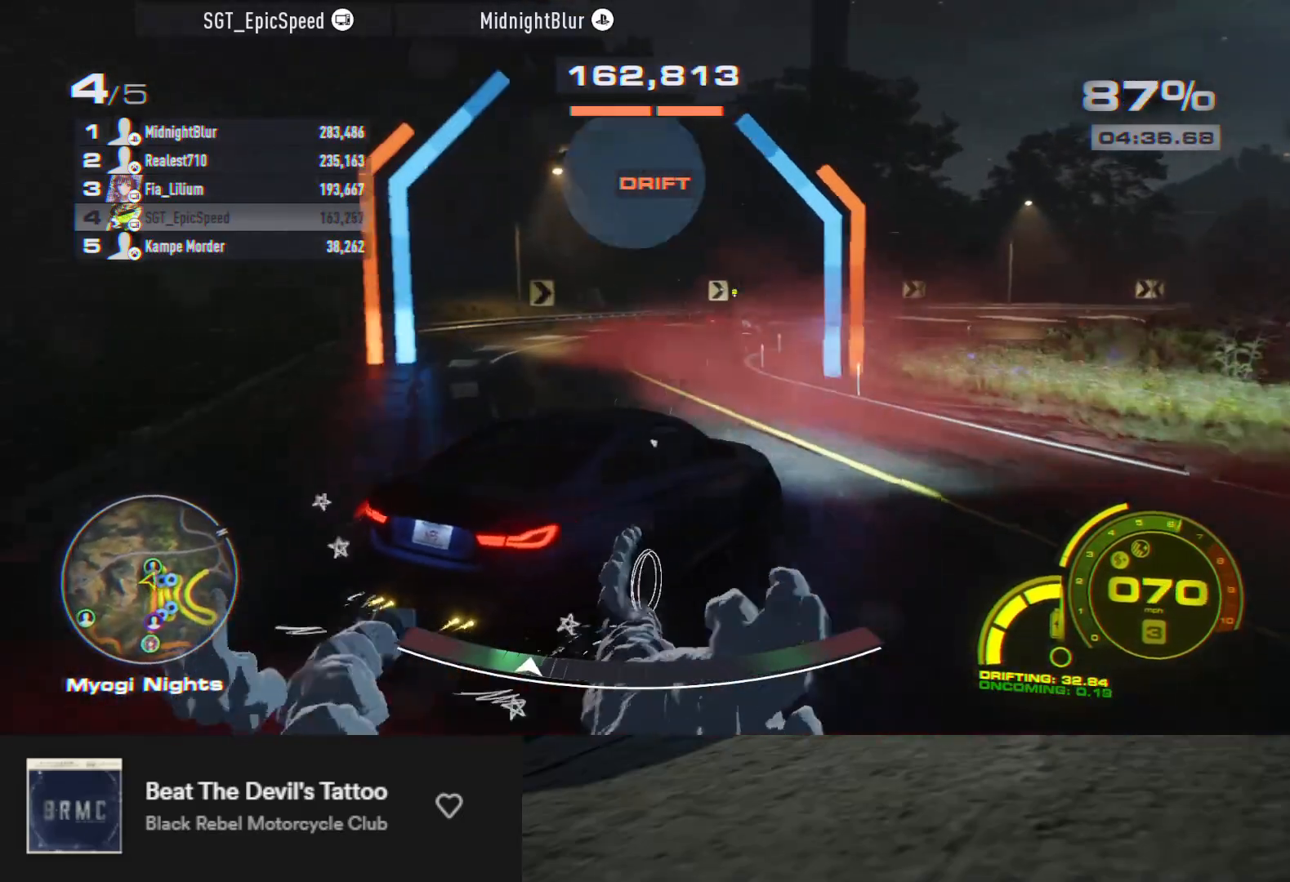
Gameplay with a controller (Xbox layout); each line is a JSON object with the inputs held at the frame after it. "events" lists button and stick changes between this image and that frame as [ms after this image, input, new state], when the widget could be followed in between.
{"buttons": ["R2"], "left_stick": "center", "right_stick": "center", "events": [[33, "R2", "up"], [67, "left_stick", "center"], [150, "R2", "down"], [333, "left_stick", "right"], [367, "R2", "up"], [483, "R2", "down"], [500, "left_stick", "center"]]}
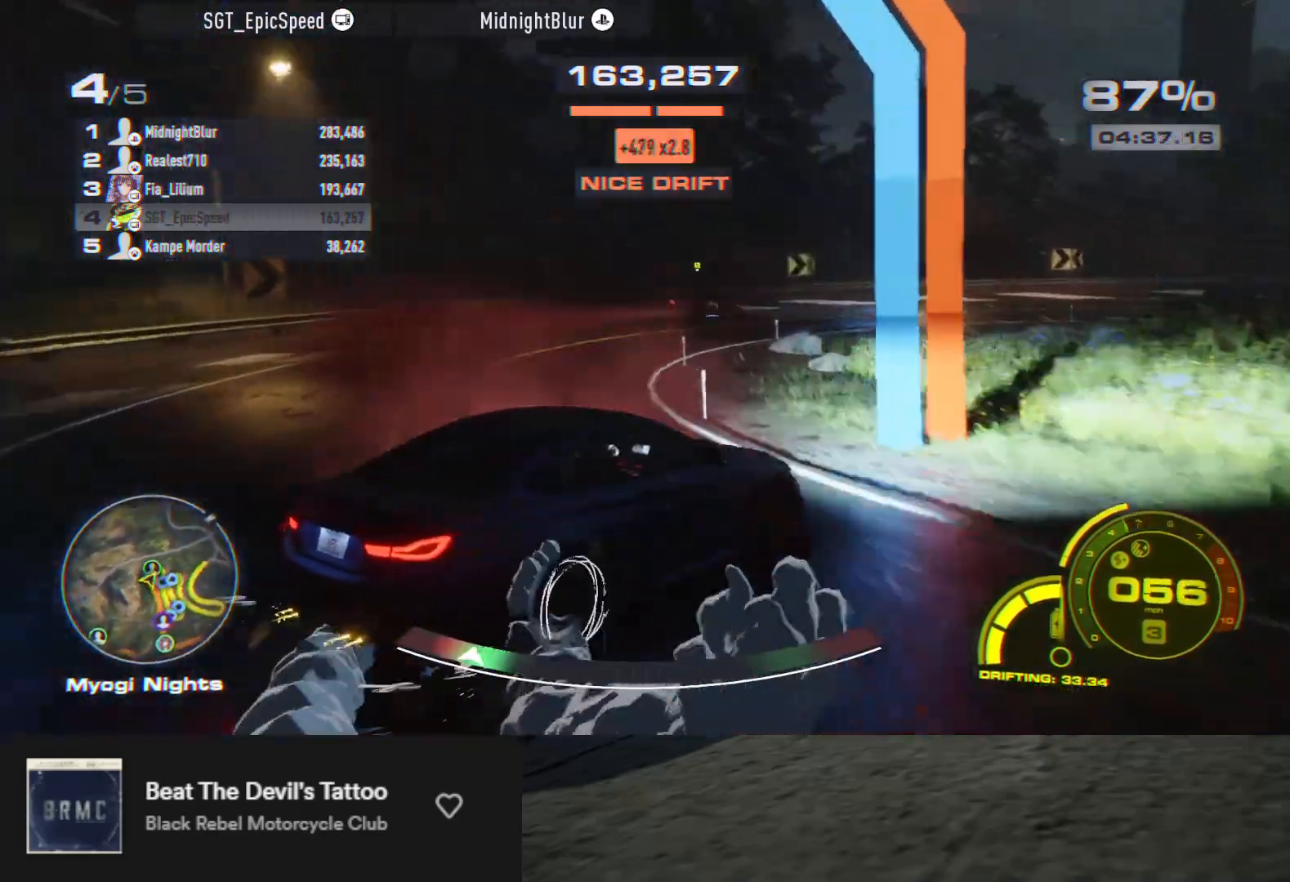
{"buttons": ["R2"], "left_stick": "center", "right_stick": "center", "events": [[83, "R2", "up"], [167, "R2", "down"], [267, "R2", "up"], [317, "R2", "down"]]}
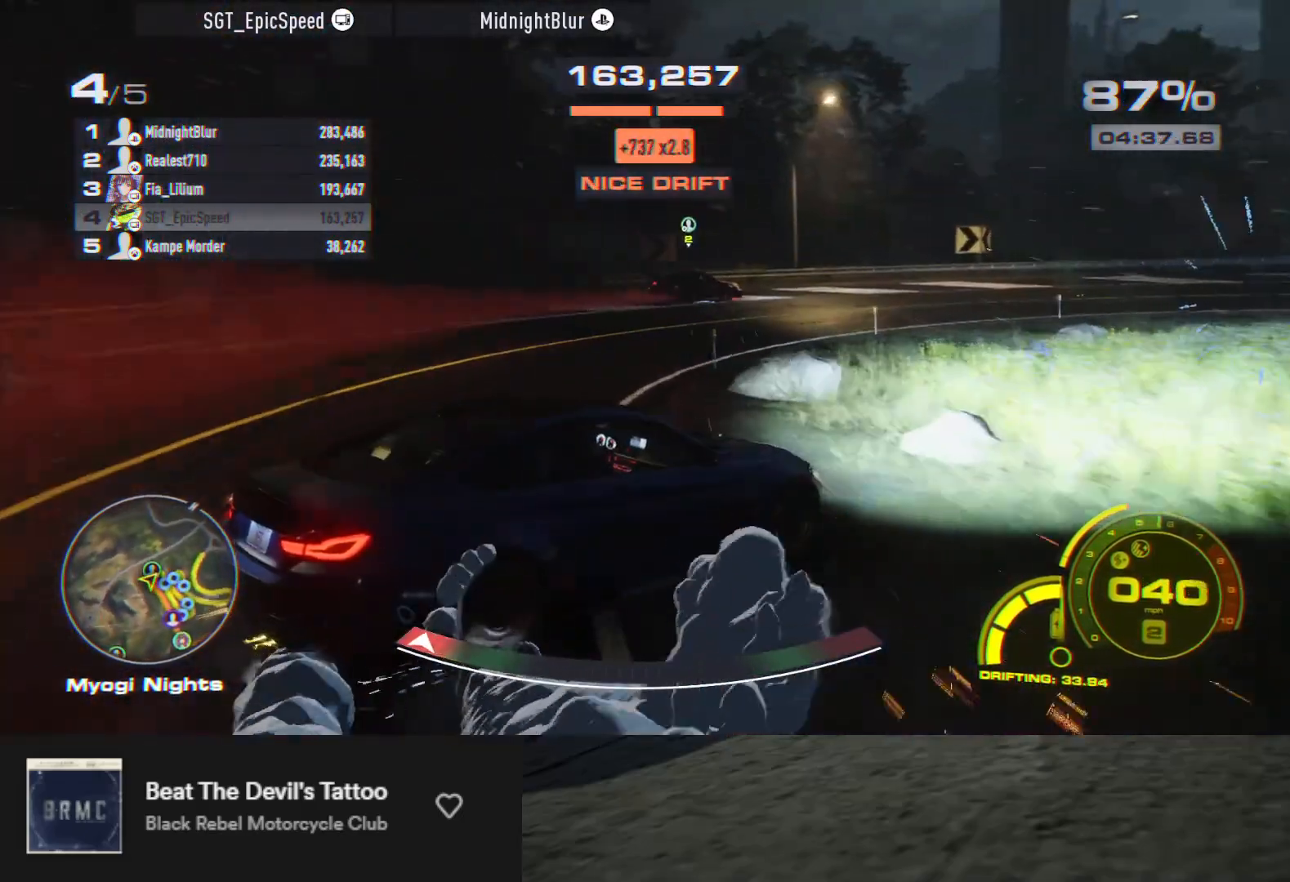
{"buttons": ["R2"], "left_stick": "center", "right_stick": "center", "events": []}
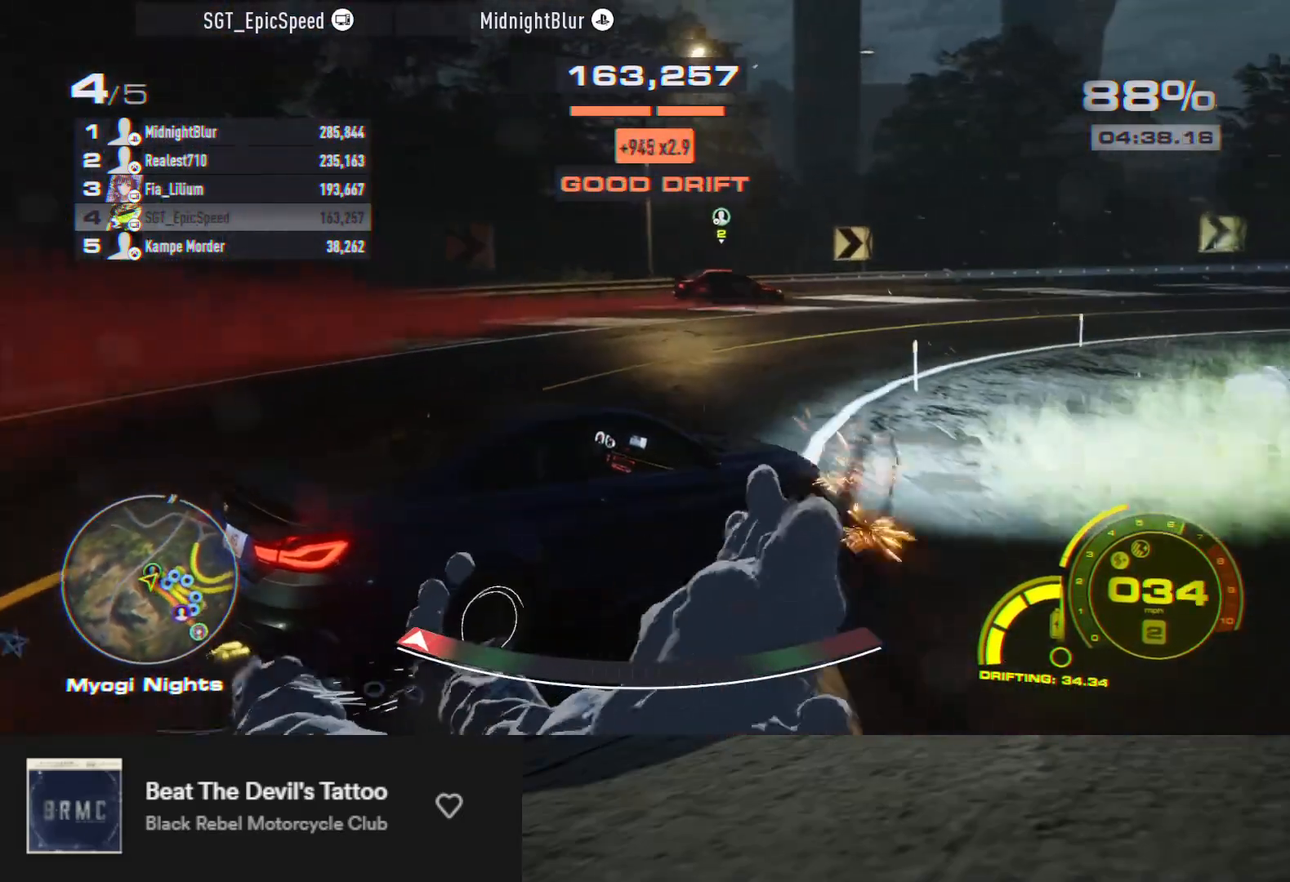
{"buttons": ["R2"], "left_stick": "center", "right_stick": "center", "events": []}
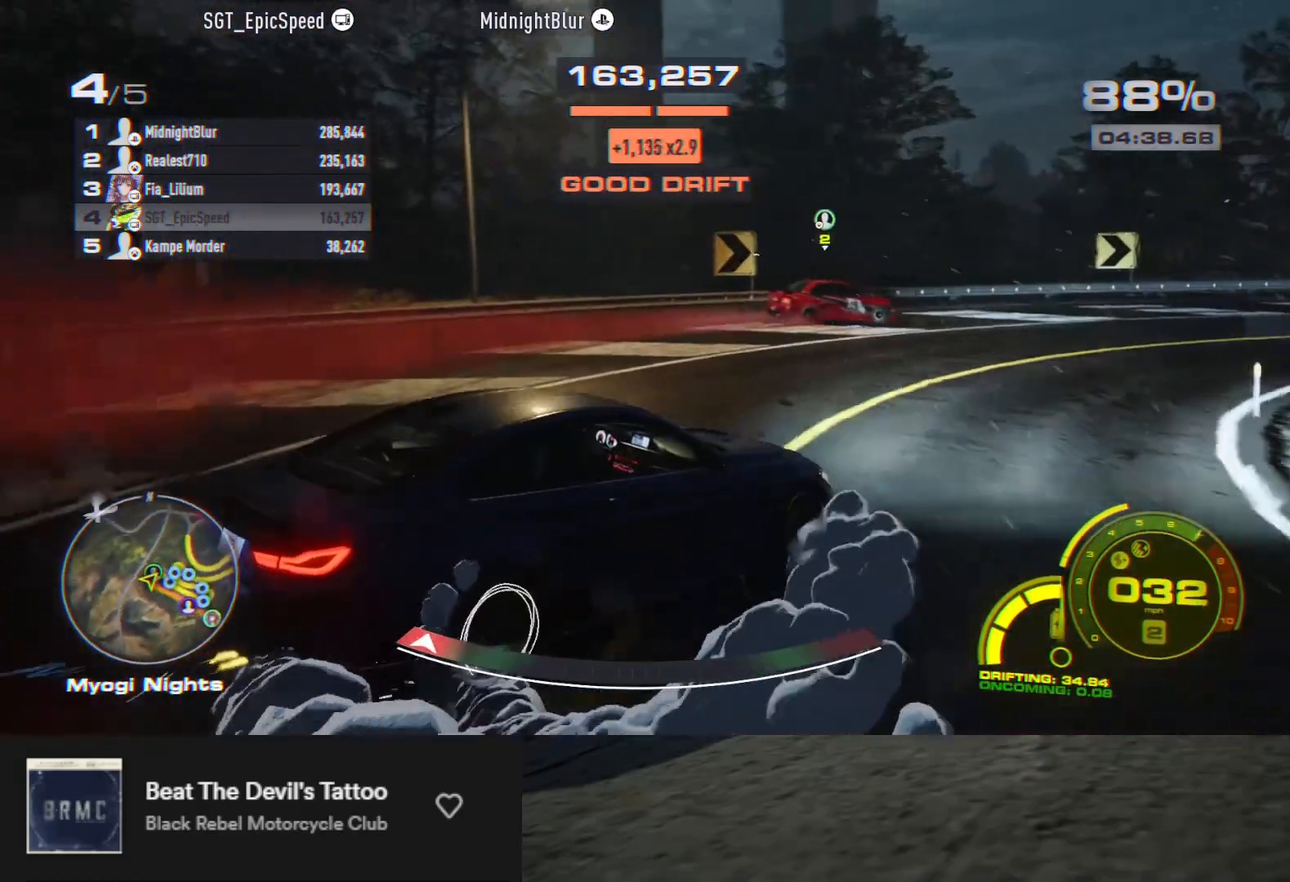
{"buttons": [], "left_stick": "right", "right_stick": "center", "events": [[250, "left_stick", "right"], [450, "R2", "up"]]}
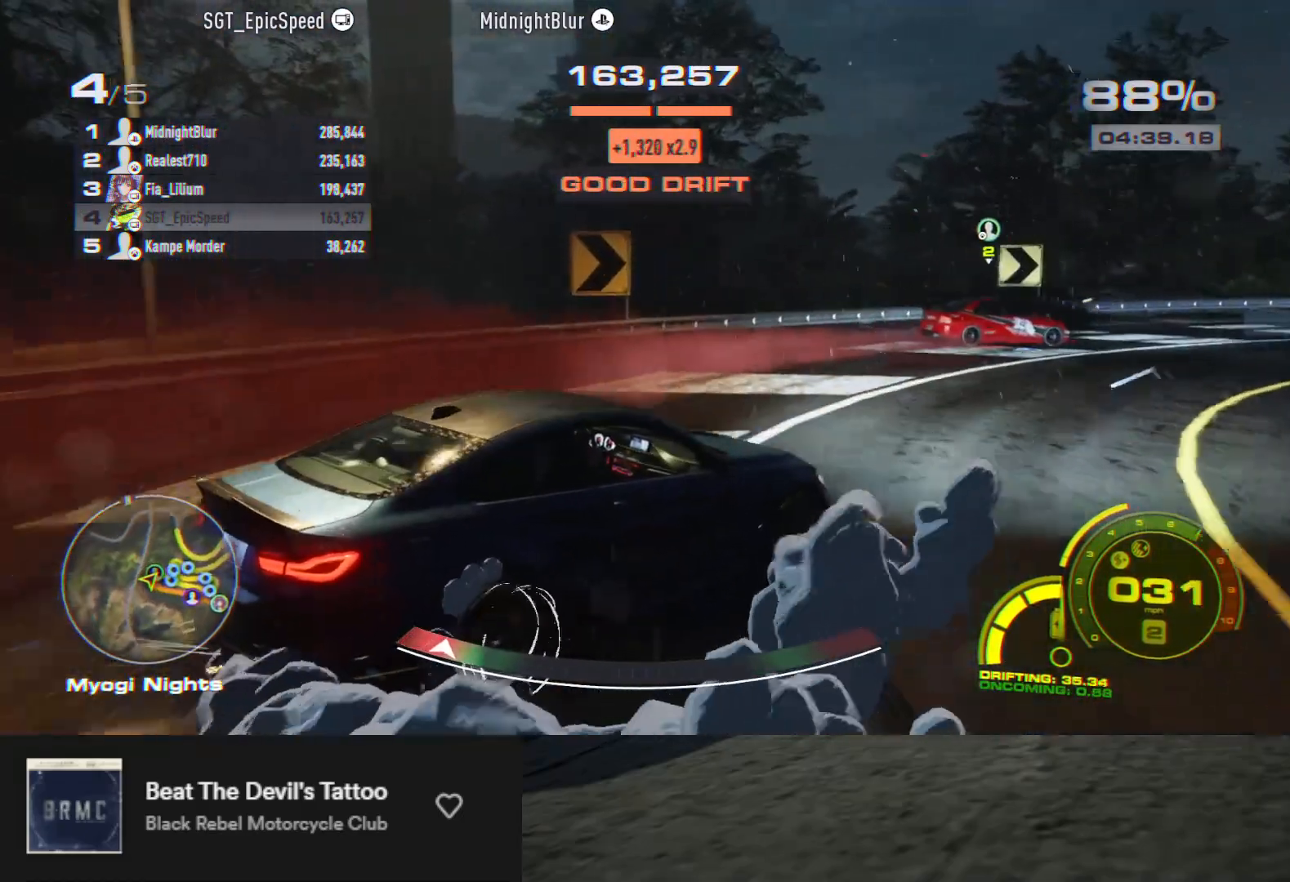
{"buttons": ["R2"], "left_stick": "center", "right_stick": "center", "events": [[200, "left_stick", "center"], [217, "R2", "down"], [350, "R2", "up"], [417, "R2", "down"]]}
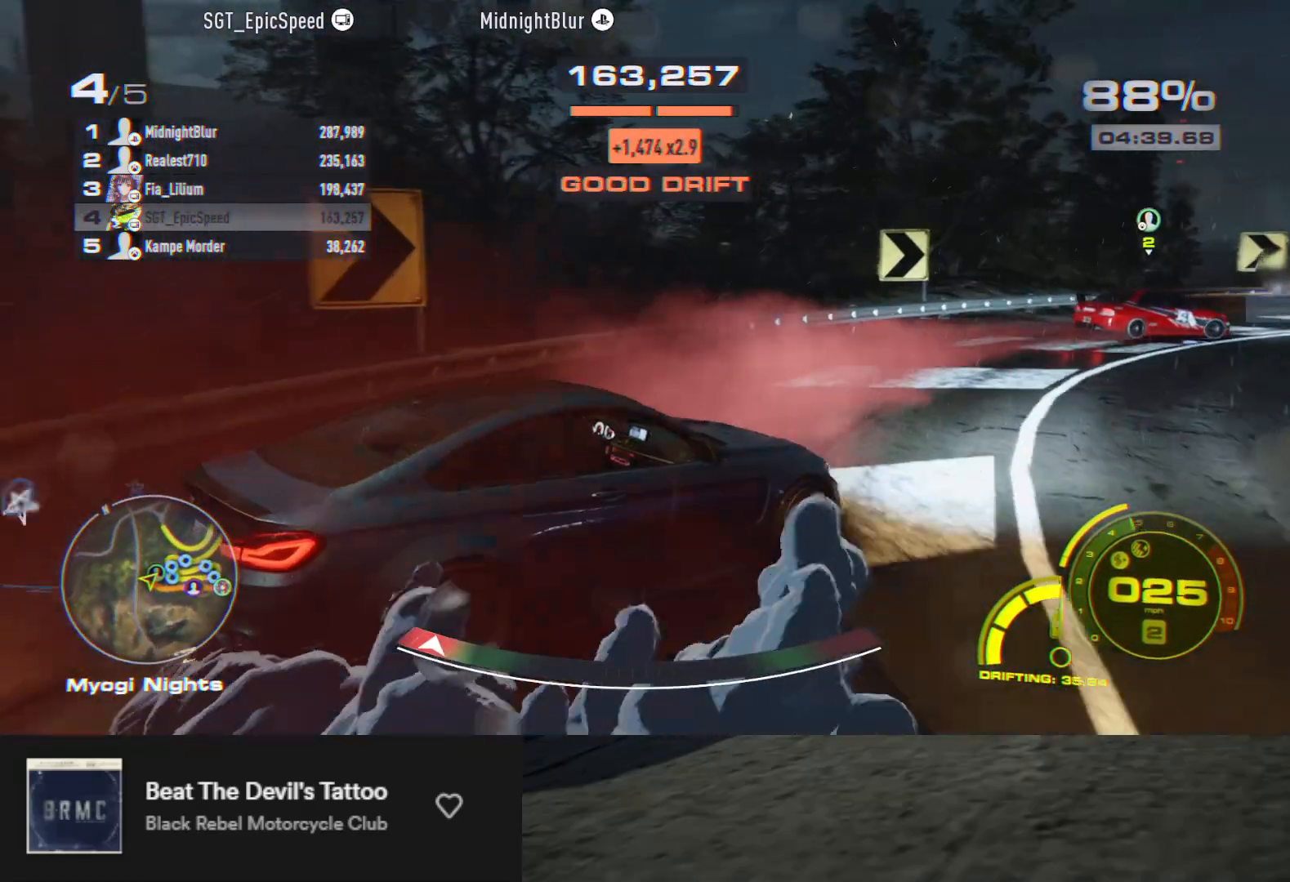
{"buttons": ["R2"], "left_stick": "center", "right_stick": "center", "events": []}
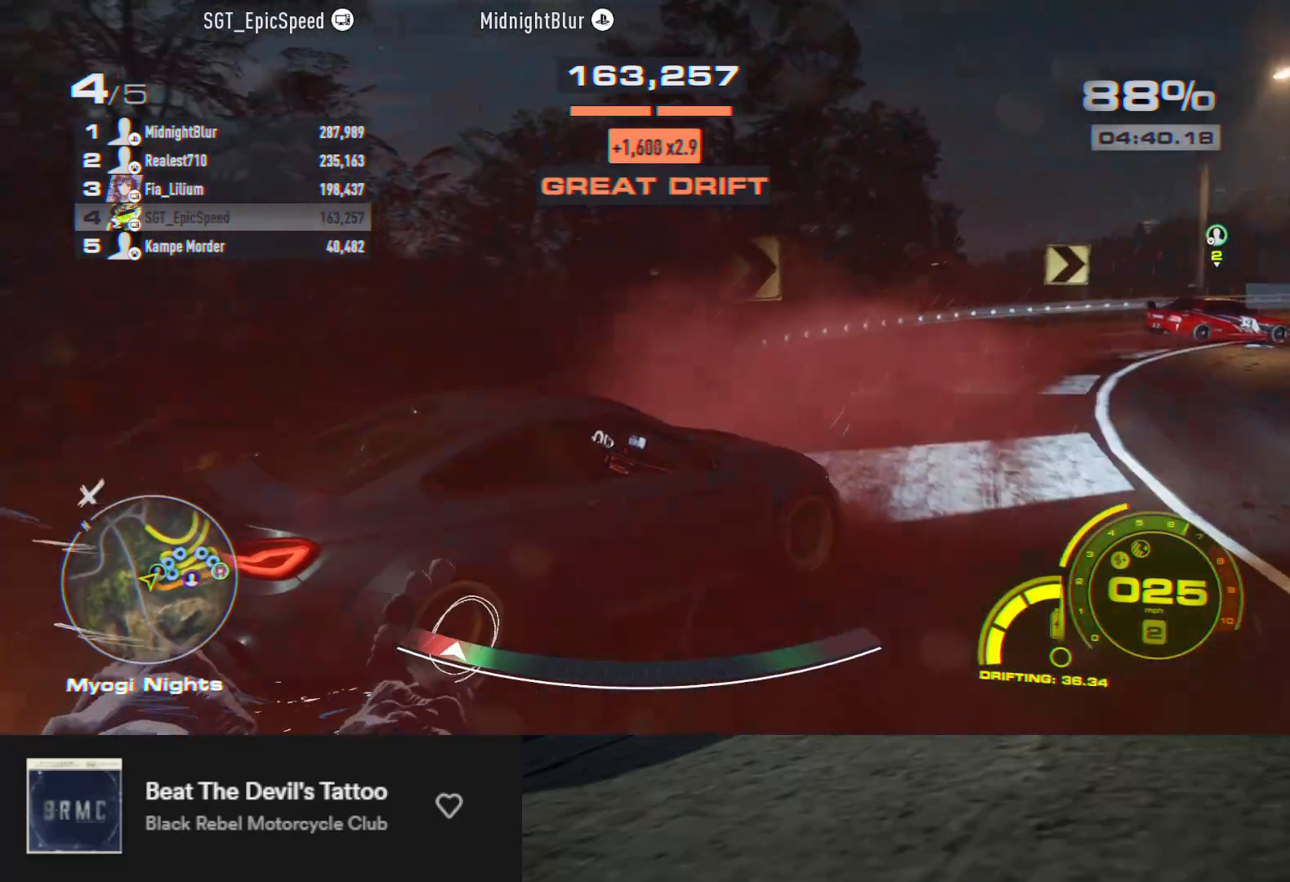
{"buttons": ["R2"], "left_stick": "left", "right_stick": "center", "events": [[183, "R2", "up"], [217, "left_stick", "right"], [300, "R2", "down"], [333, "left_stick", "center"], [483, "left_stick", "left"]]}
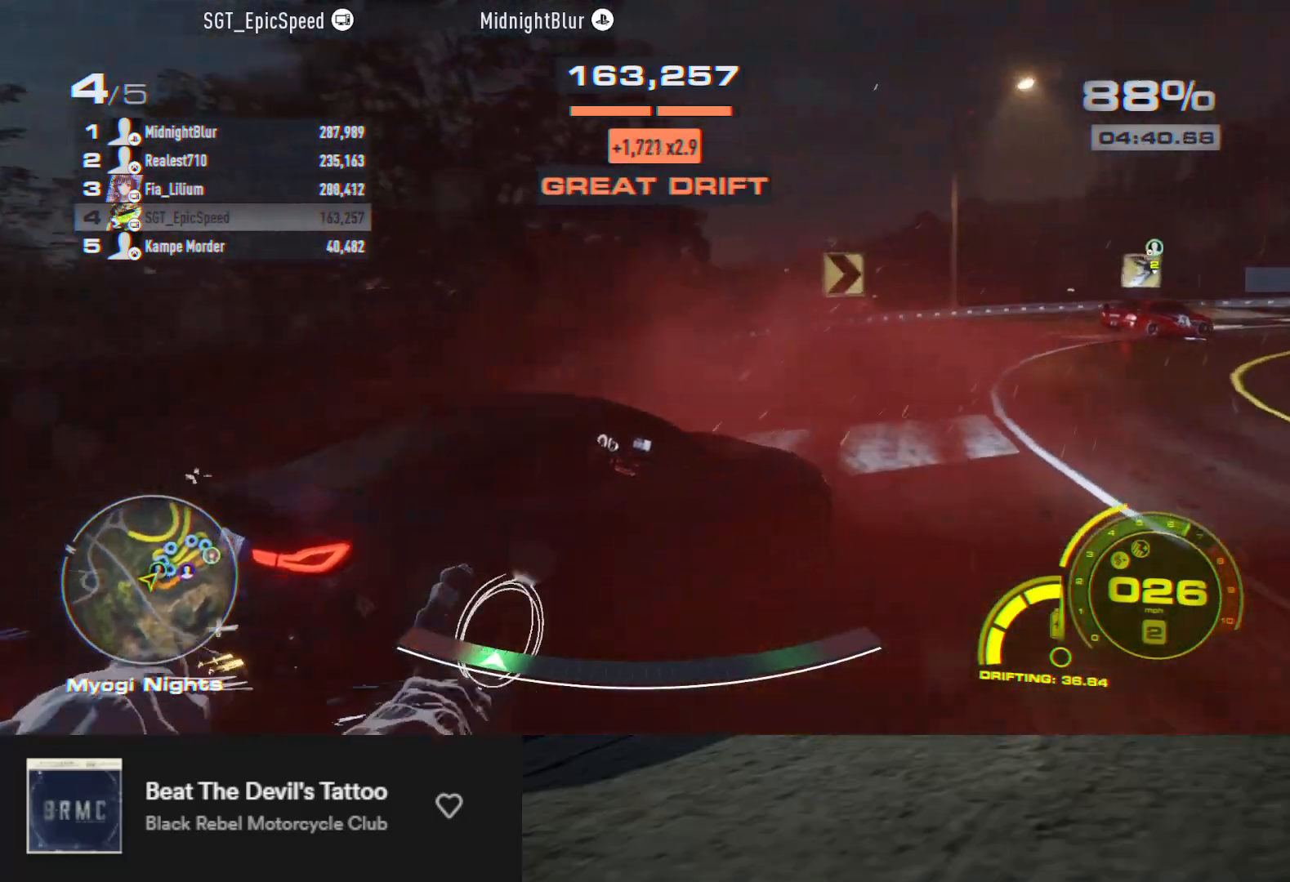
{"buttons": ["R2"], "left_stick": "left", "right_stick": "center", "events": [[250, "left_stick", "right"], [433, "left_stick", "center"], [500, "left_stick", "left"]]}
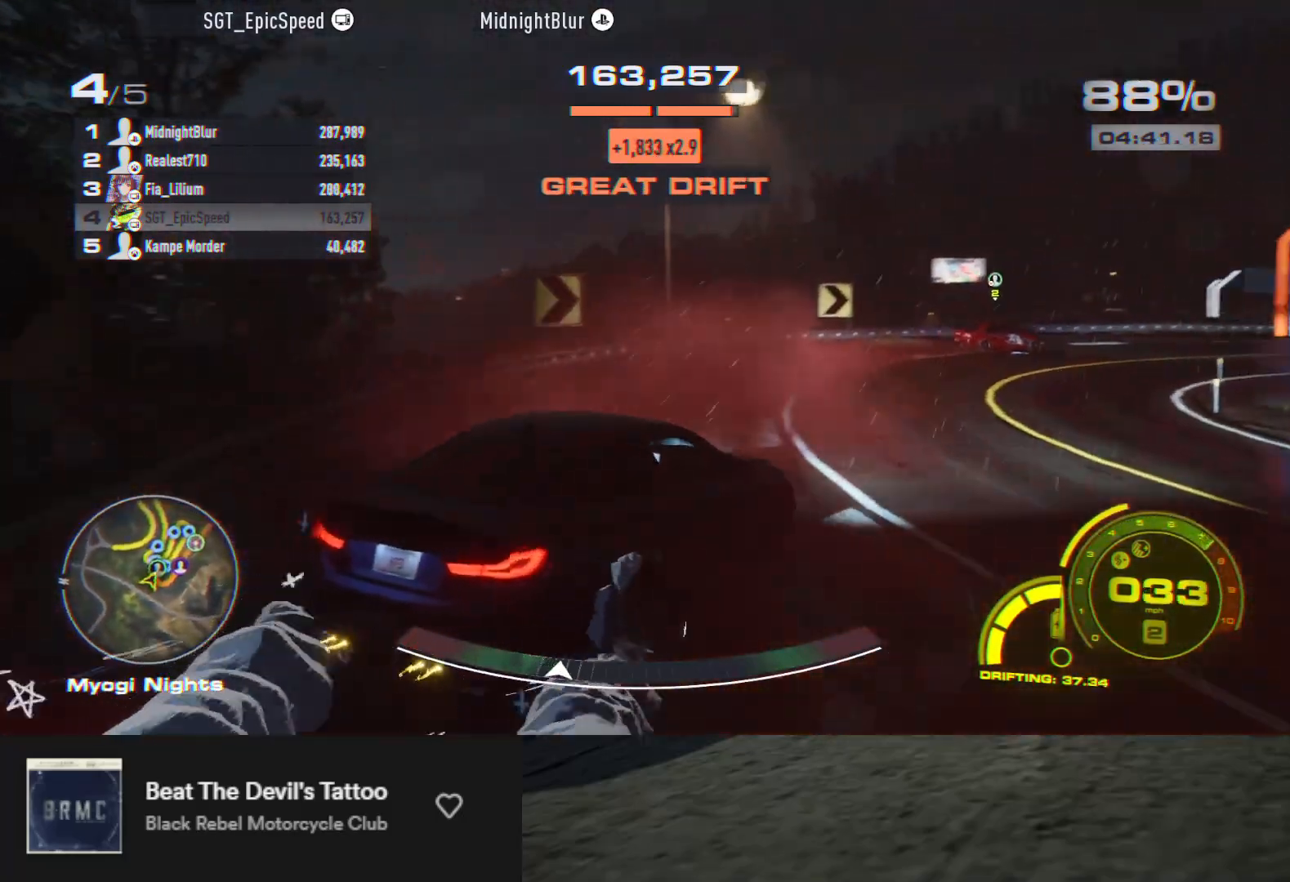
{"buttons": ["R2"], "left_stick": "right", "right_stick": "center", "events": [[100, "left_stick", "right"]]}
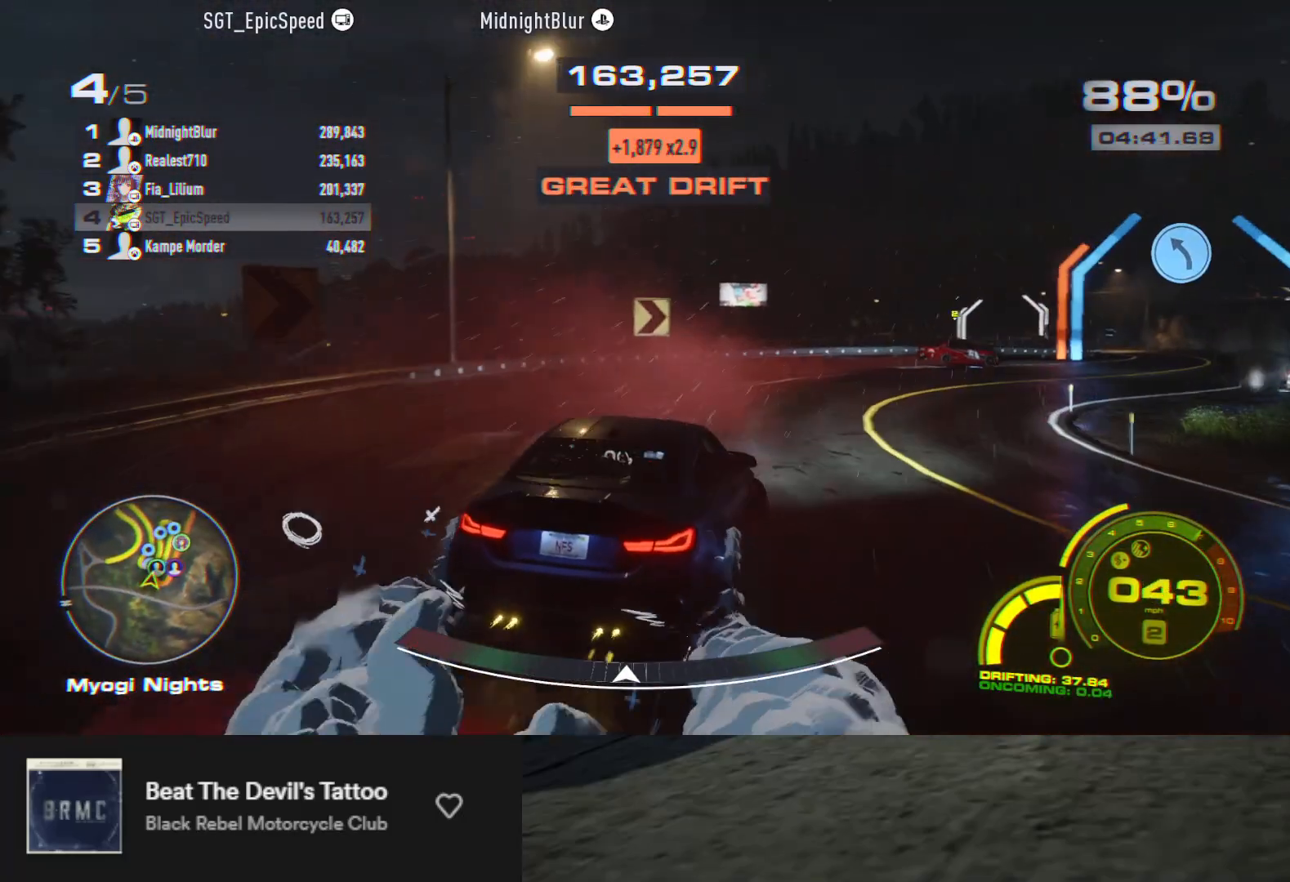
{"buttons": ["R2"], "left_stick": "left", "right_stick": "center", "events": [[333, "left_stick", "center"], [500, "left_stick", "left"]]}
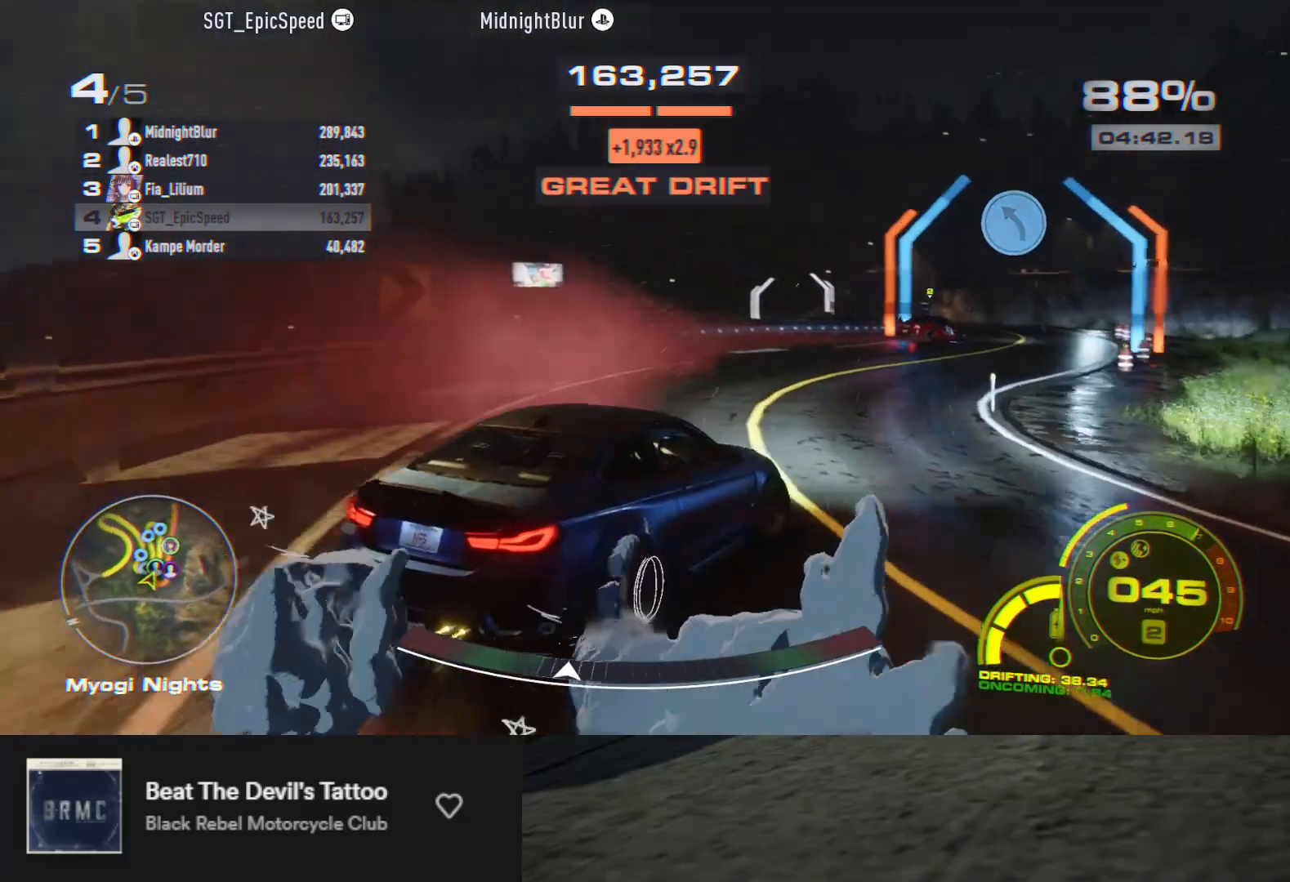
{"buttons": ["R2"], "left_stick": "center", "right_stick": "center", "events": [[217, "left_stick", "center"]]}
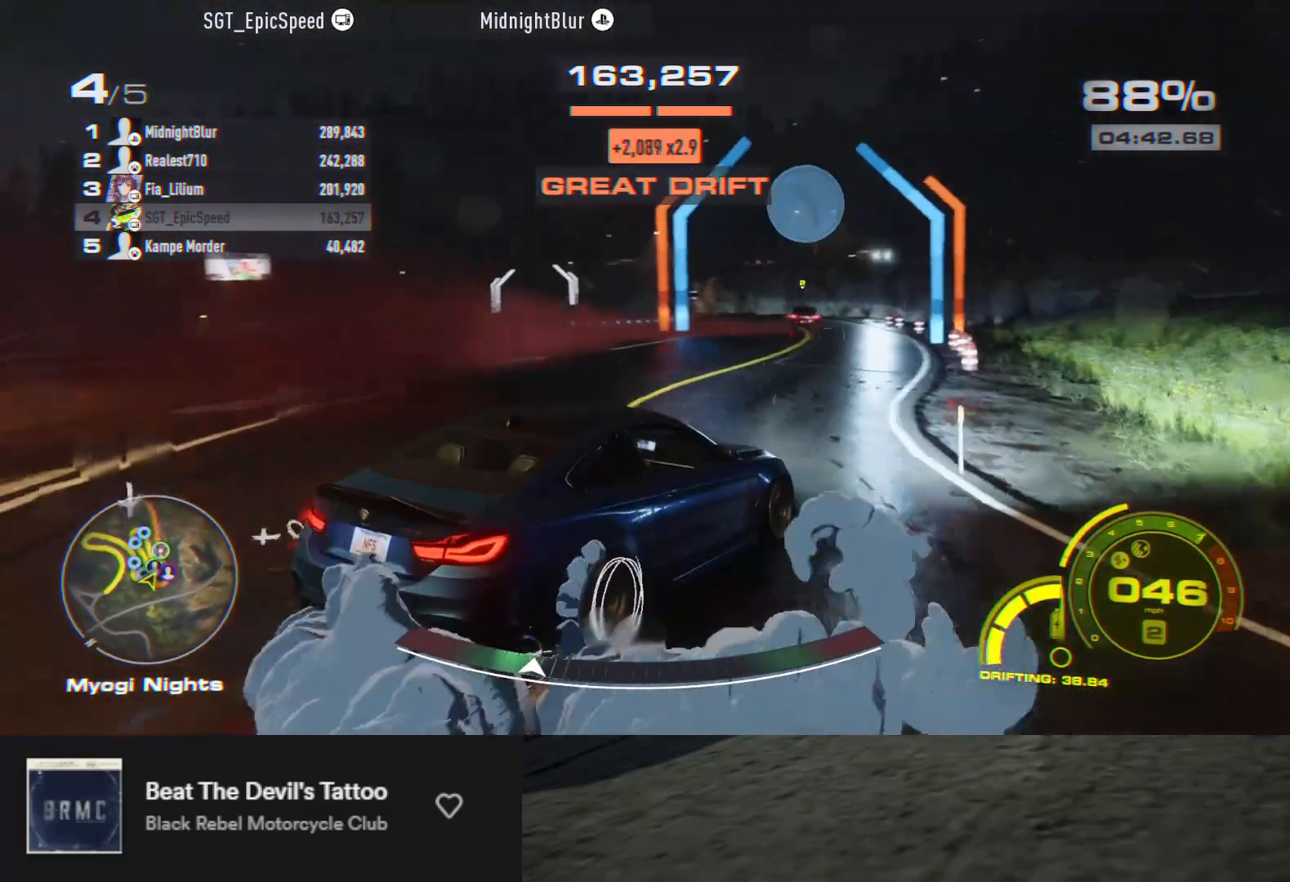
{"buttons": ["R2"], "left_stick": "left", "right_stick": "center", "events": [[150, "left_stick", "left"]]}
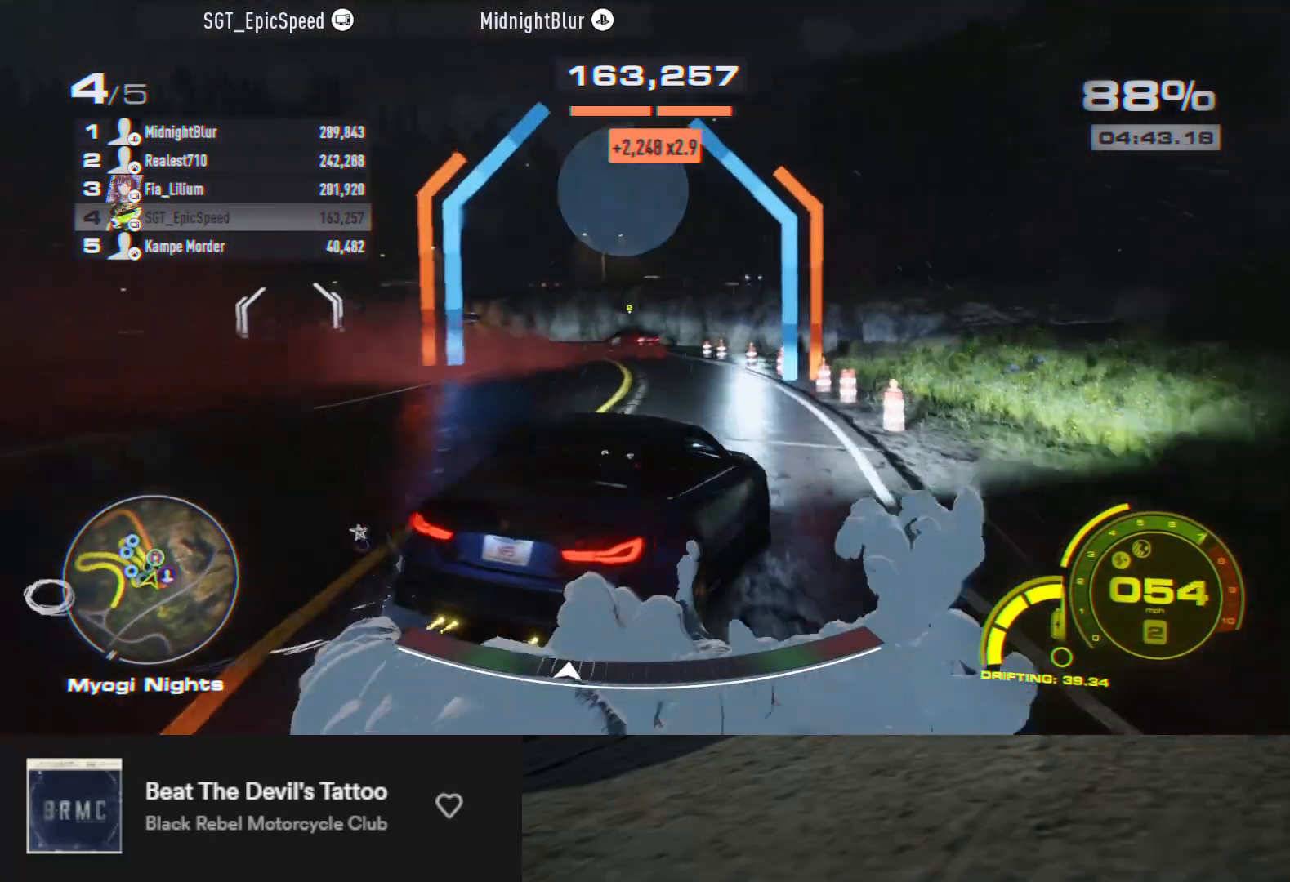
{"buttons": ["R2"], "left_stick": "left", "right_stick": "center", "events": [[200, "left_stick", "right"], [450, "left_stick", "left"]]}
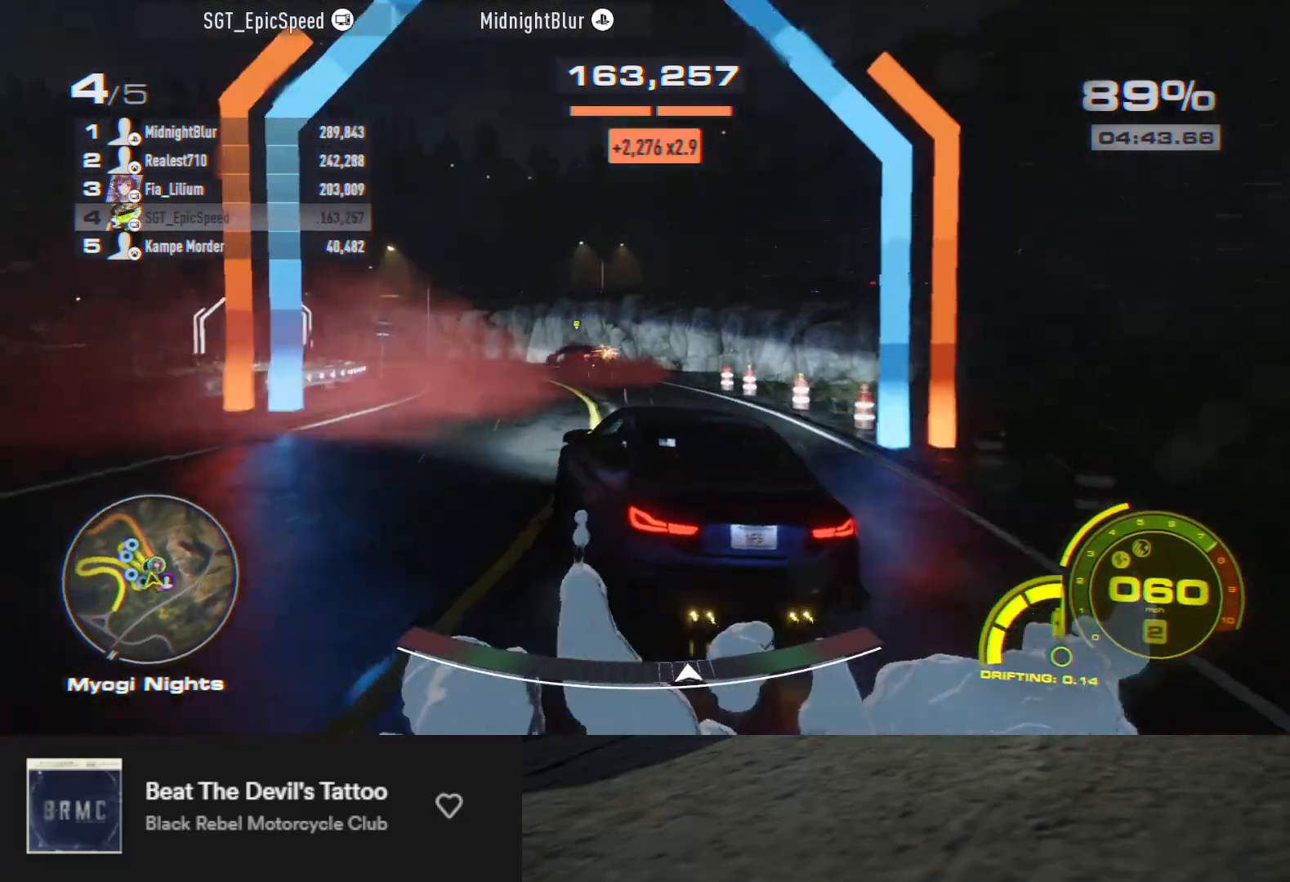
{"buttons": ["R2"], "left_stick": "up-left", "right_stick": "center", "events": [[300, "left_stick", "center"], [417, "left_stick", "up-left"]]}
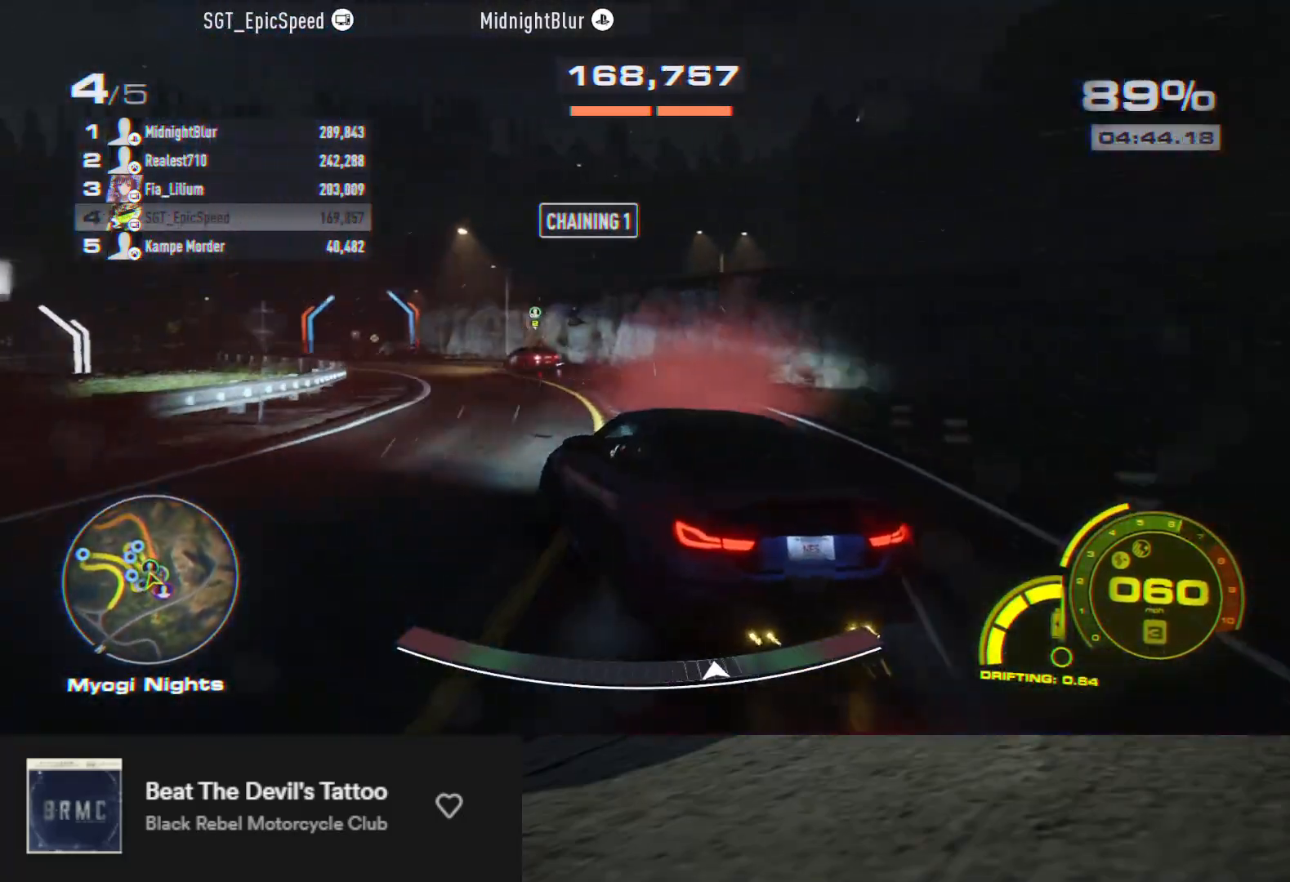
{"buttons": ["R2"], "left_stick": "left", "right_stick": "center", "events": [[33, "left_stick", "right"], [217, "left_stick", "left"]]}
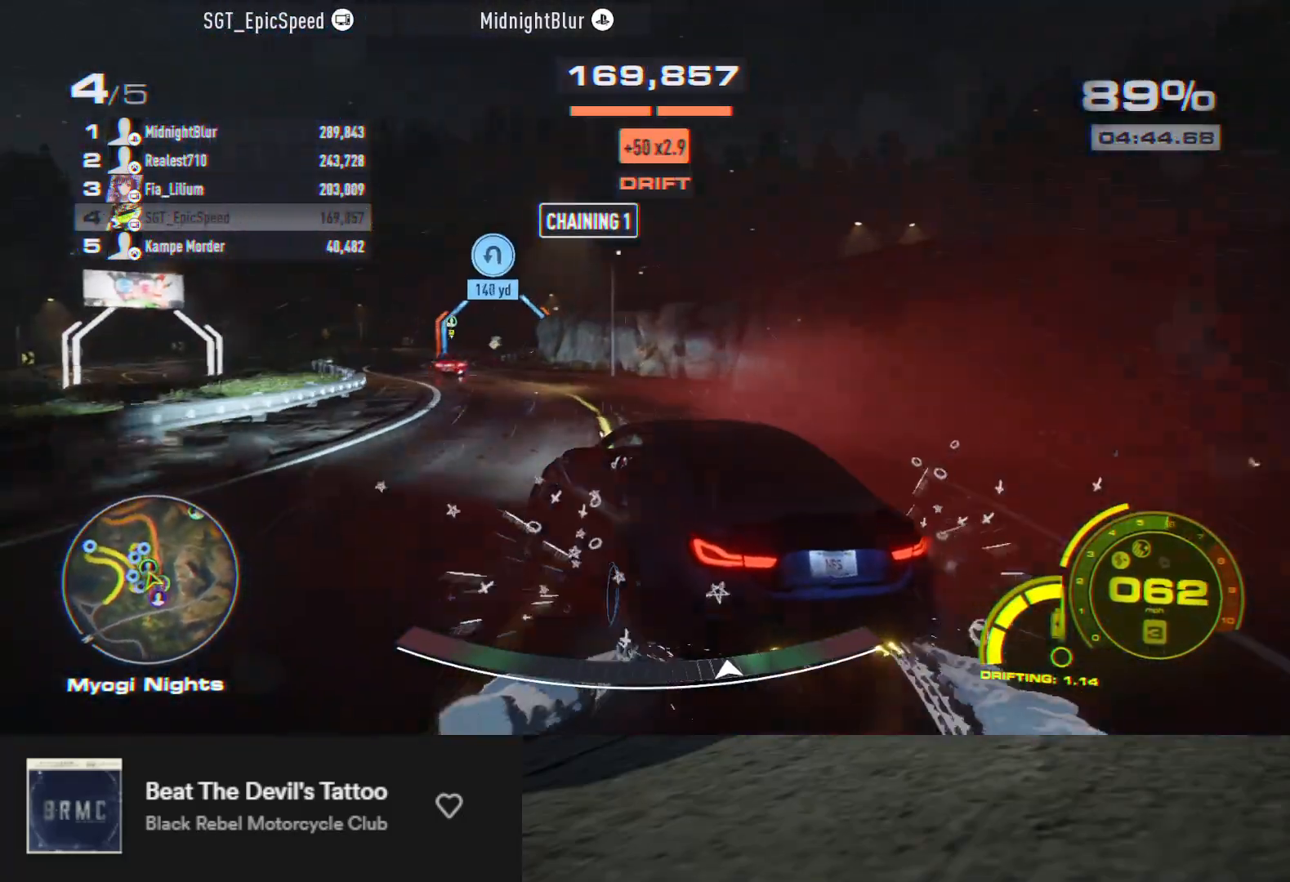
{"buttons": ["R2"], "left_stick": "down", "right_stick": "center", "events": [[33, "left_stick", "down-left"], [133, "left_stick", "down"]]}
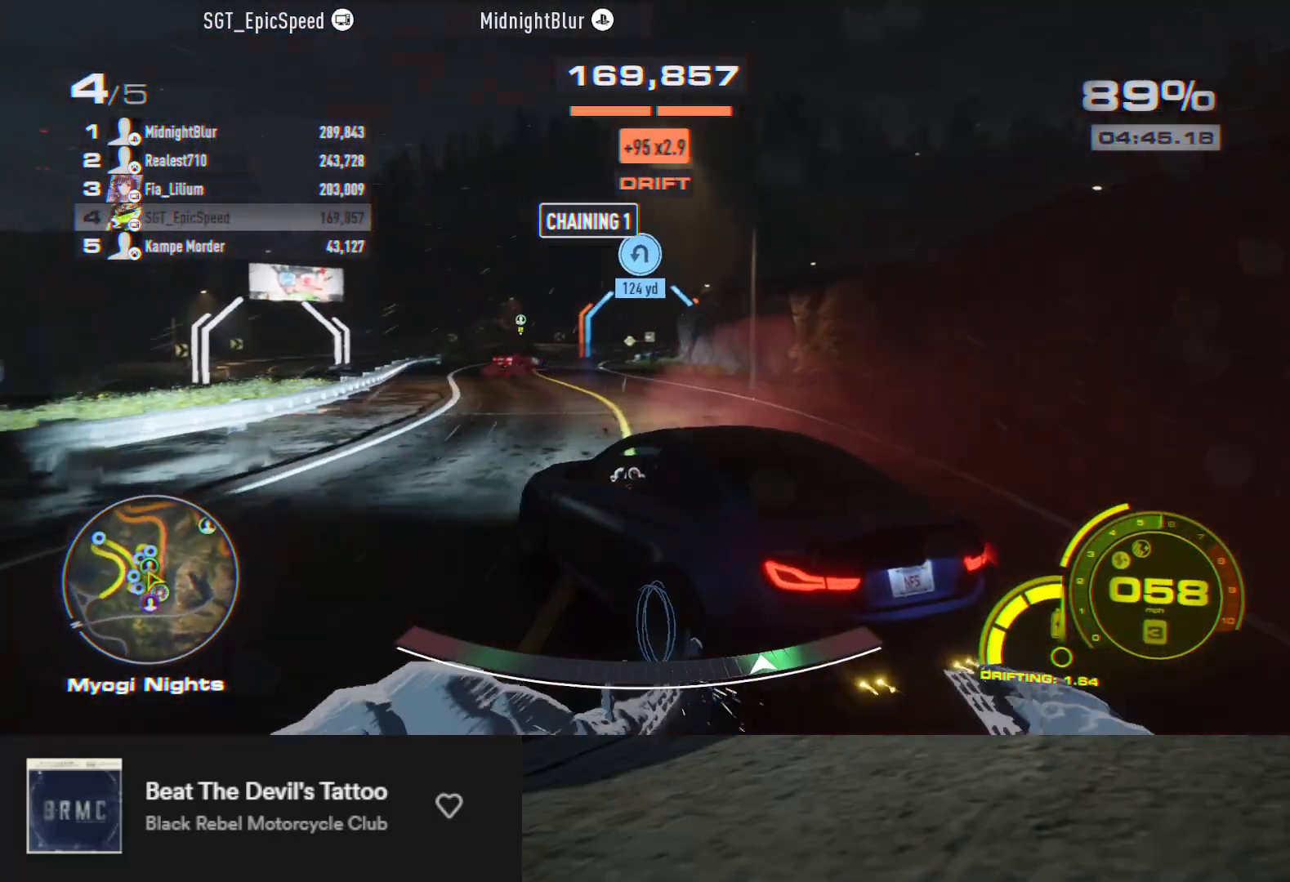
{"buttons": ["R2"], "left_stick": "right", "right_stick": "center", "events": [[200, "left_stick", "right"]]}
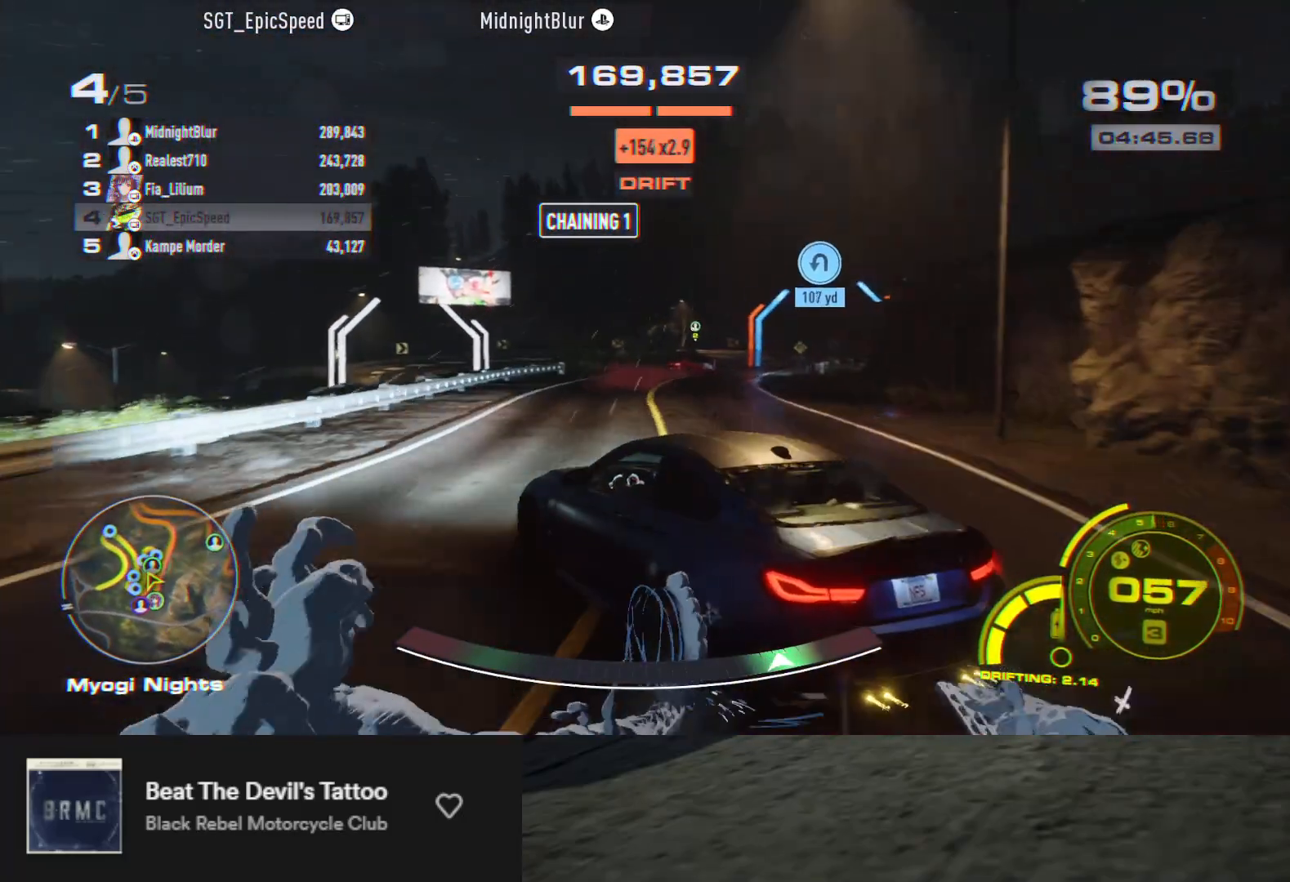
{"buttons": ["R2"], "left_stick": "right", "right_stick": "center", "events": []}
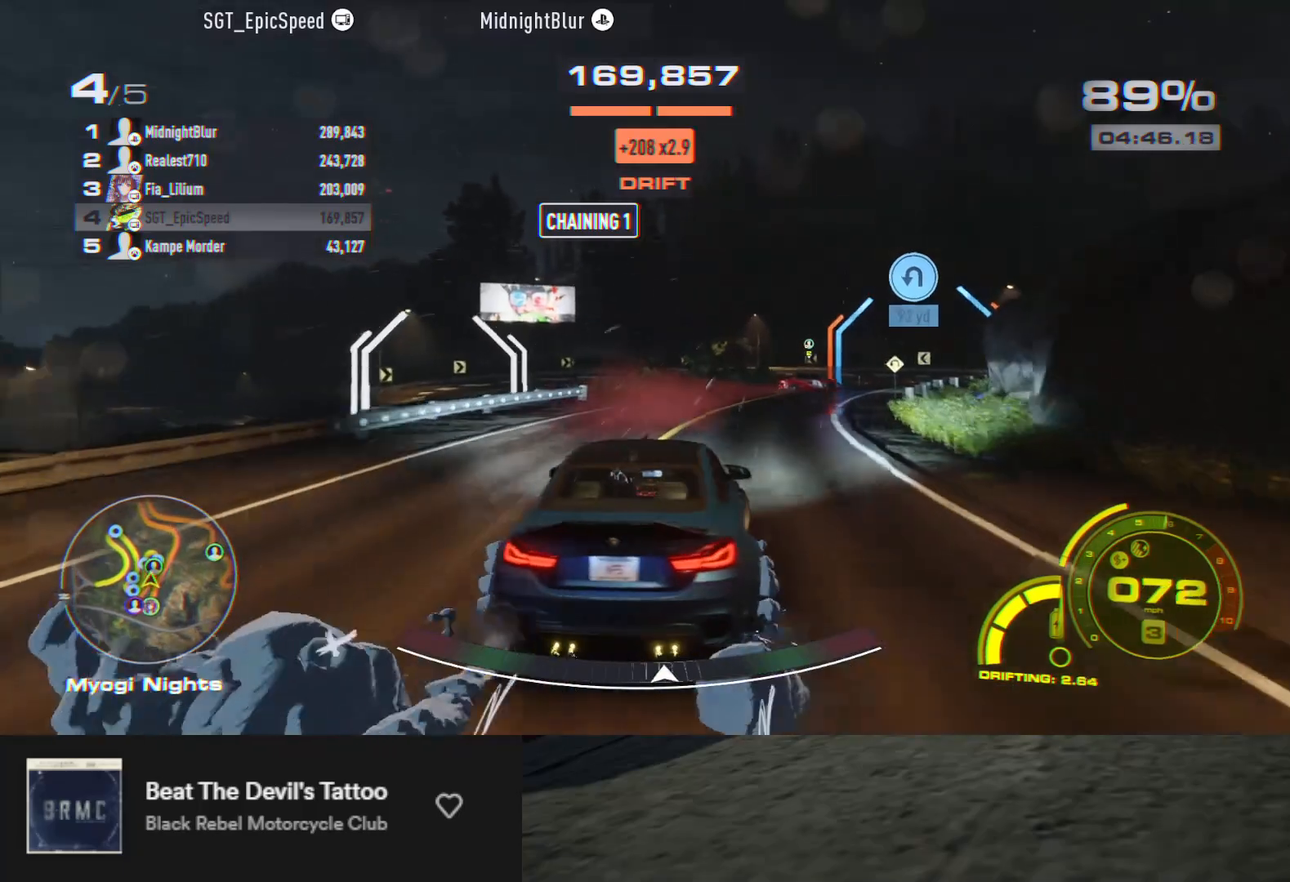
{"buttons": ["R2"], "left_stick": "left", "right_stick": "center", "events": [[133, "R2", "up"], [150, "left_stick", "left"], [250, "L2", "down"], [383, "L2", "up"], [400, "R2", "down"]]}
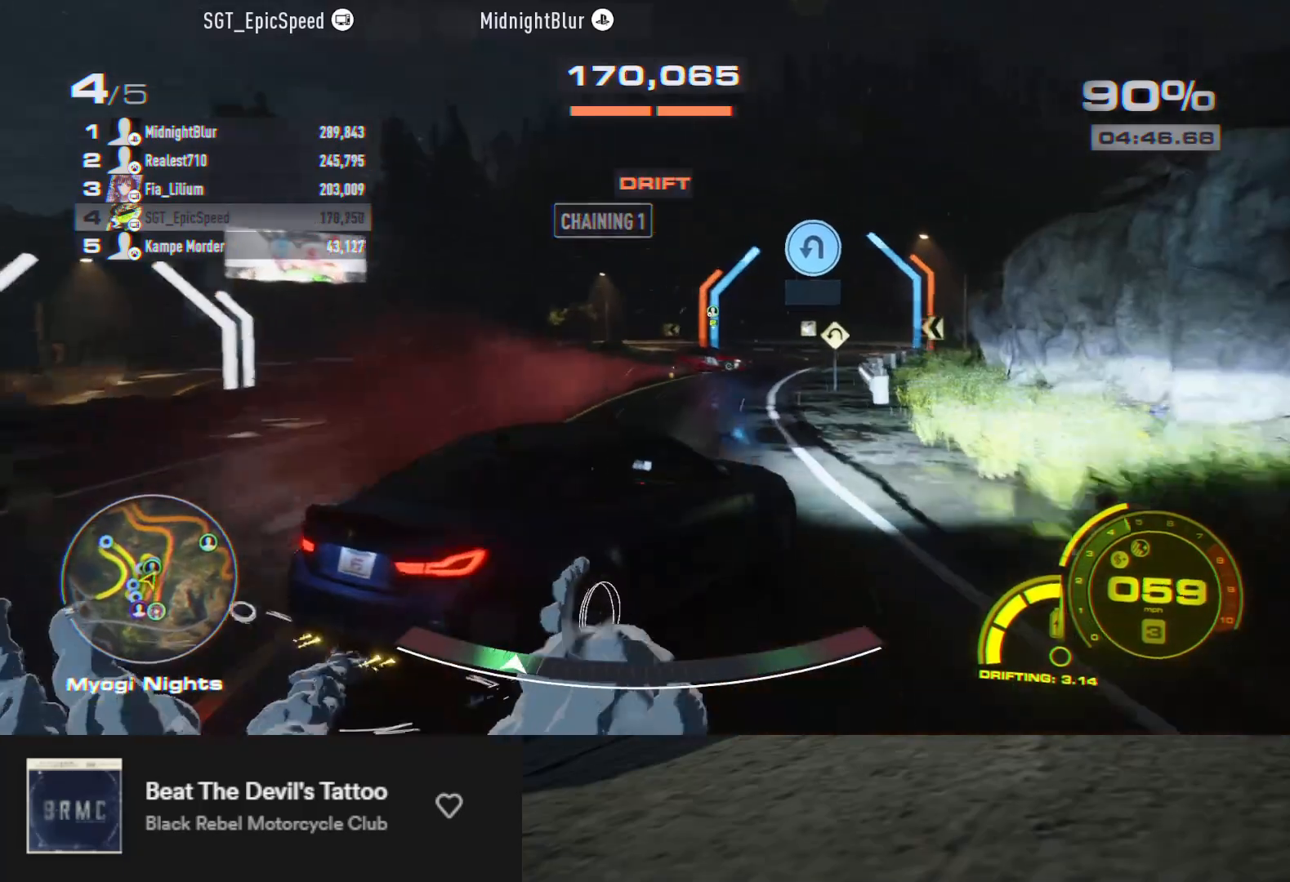
{"buttons": ["R2"], "left_stick": "center", "right_stick": "center", "events": [[317, "left_stick", "center"]]}
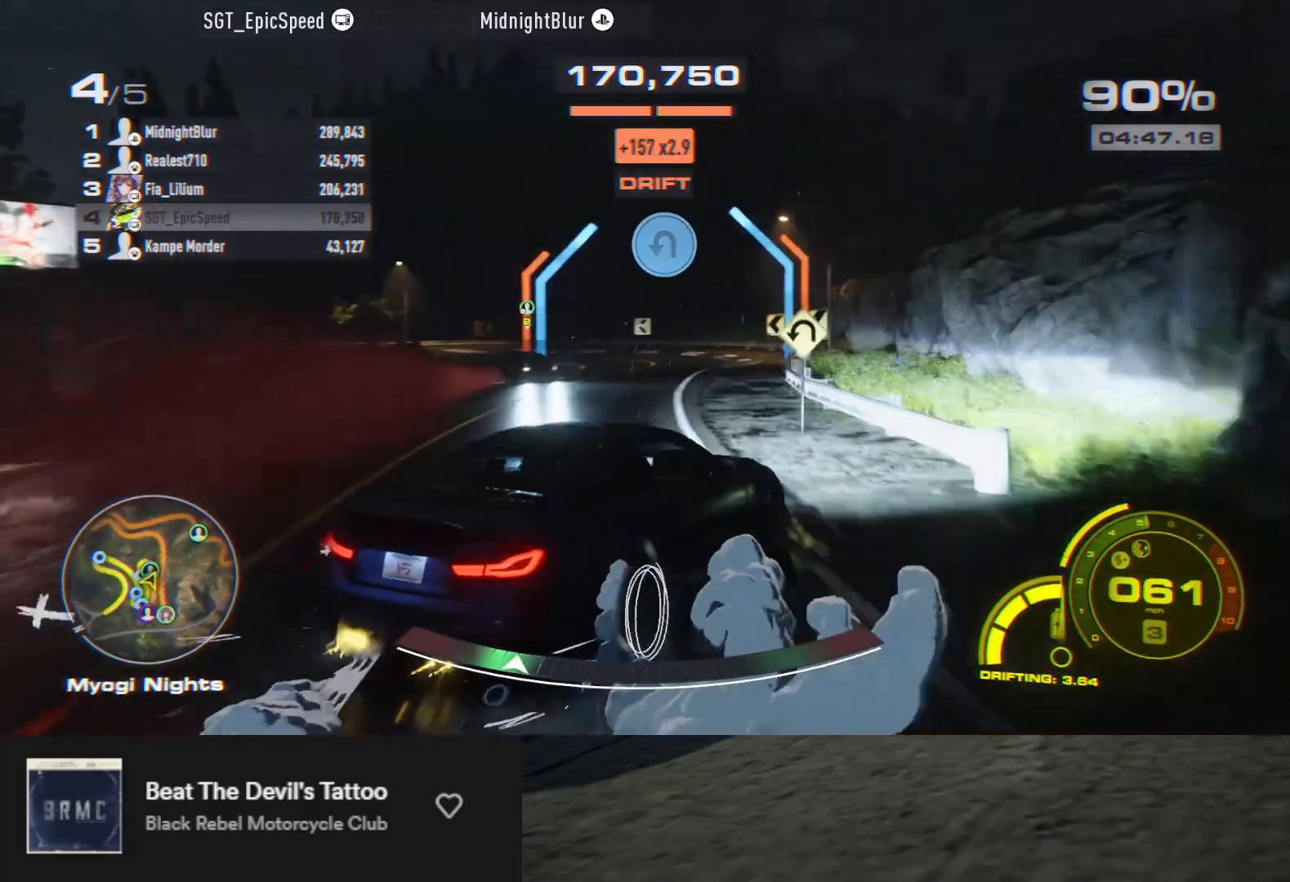
{"buttons": [], "left_stick": "left", "right_stick": "center", "events": [[183, "left_stick", "left"], [417, "R2", "up"]]}
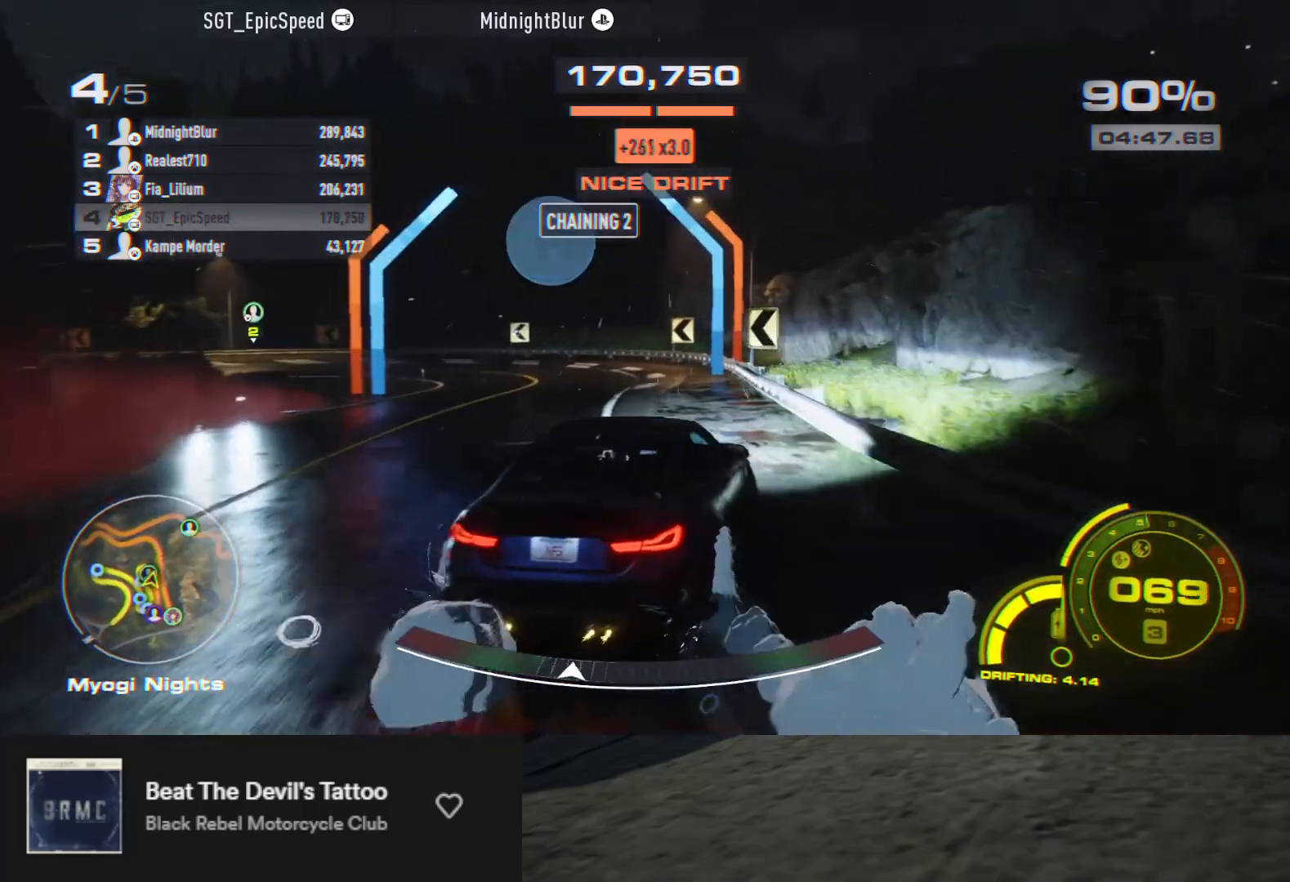
{"buttons": ["R2"], "left_stick": "down-left", "right_stick": "center", "events": [[17, "L2", "down"], [267, "R2", "down"], [283, "L2", "up"], [417, "left_stick", "down-left"]]}
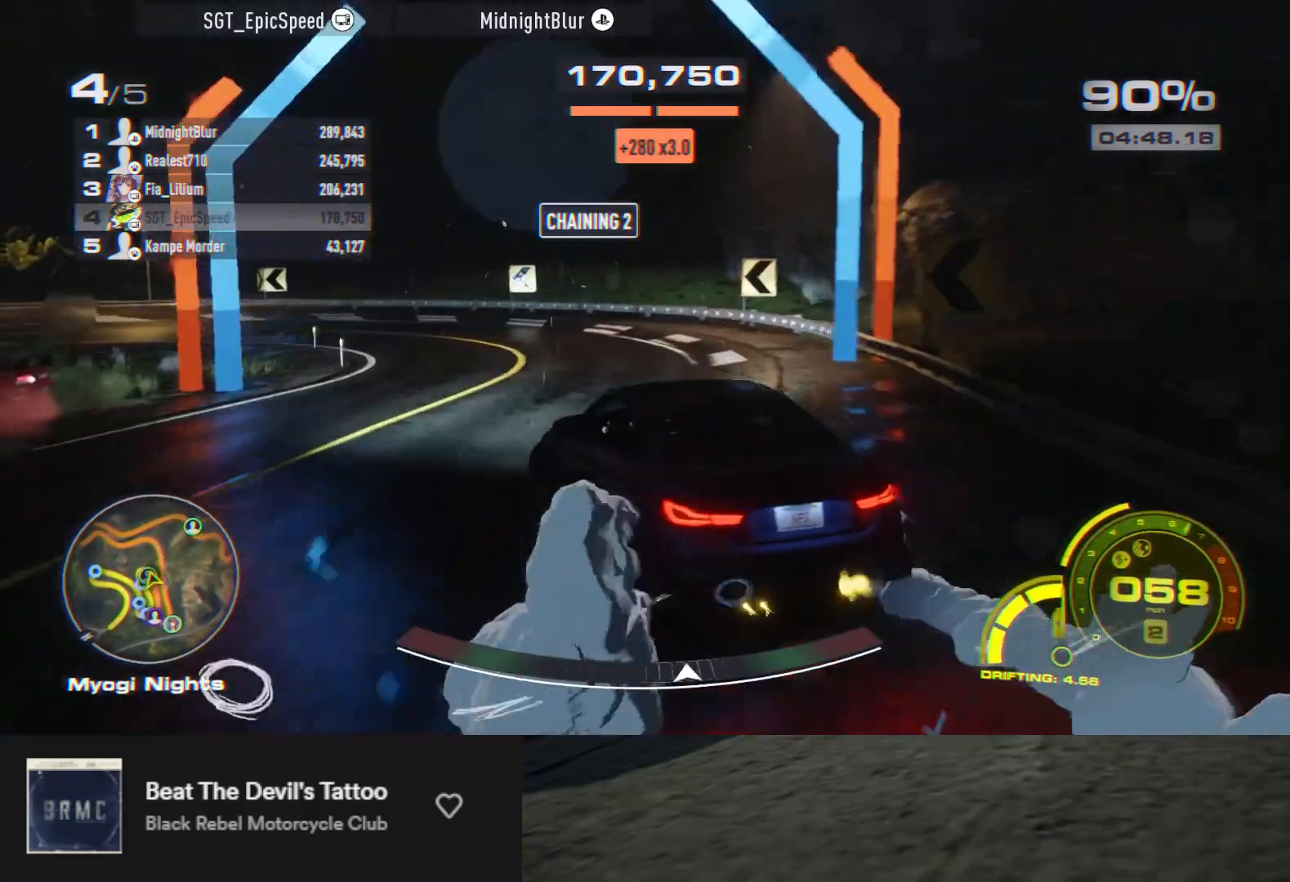
{"buttons": ["R2"], "left_stick": "down", "right_stick": "center", "events": [[50, "left_stick", "down"]]}
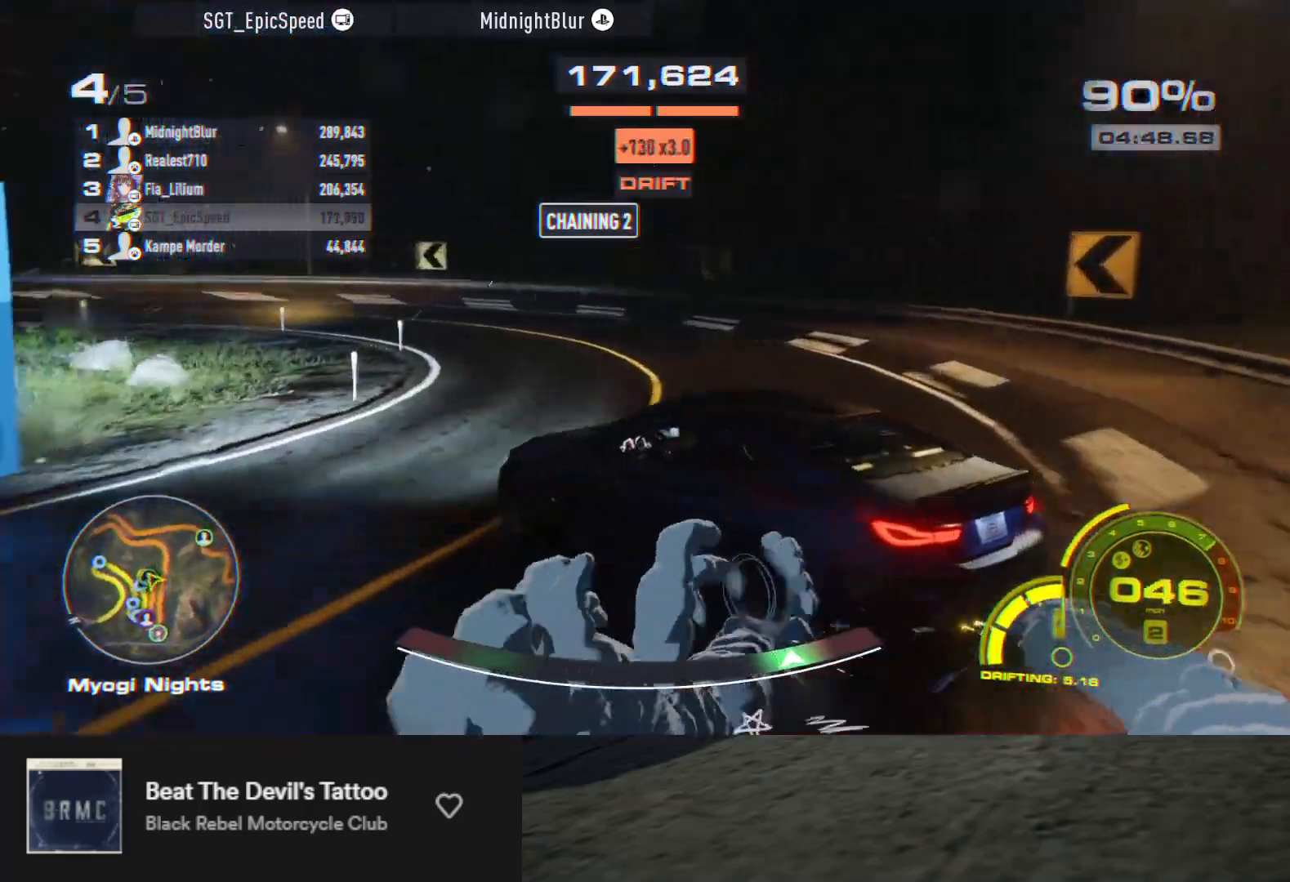
{"buttons": ["R2"], "left_stick": "down", "right_stick": "center", "events": []}
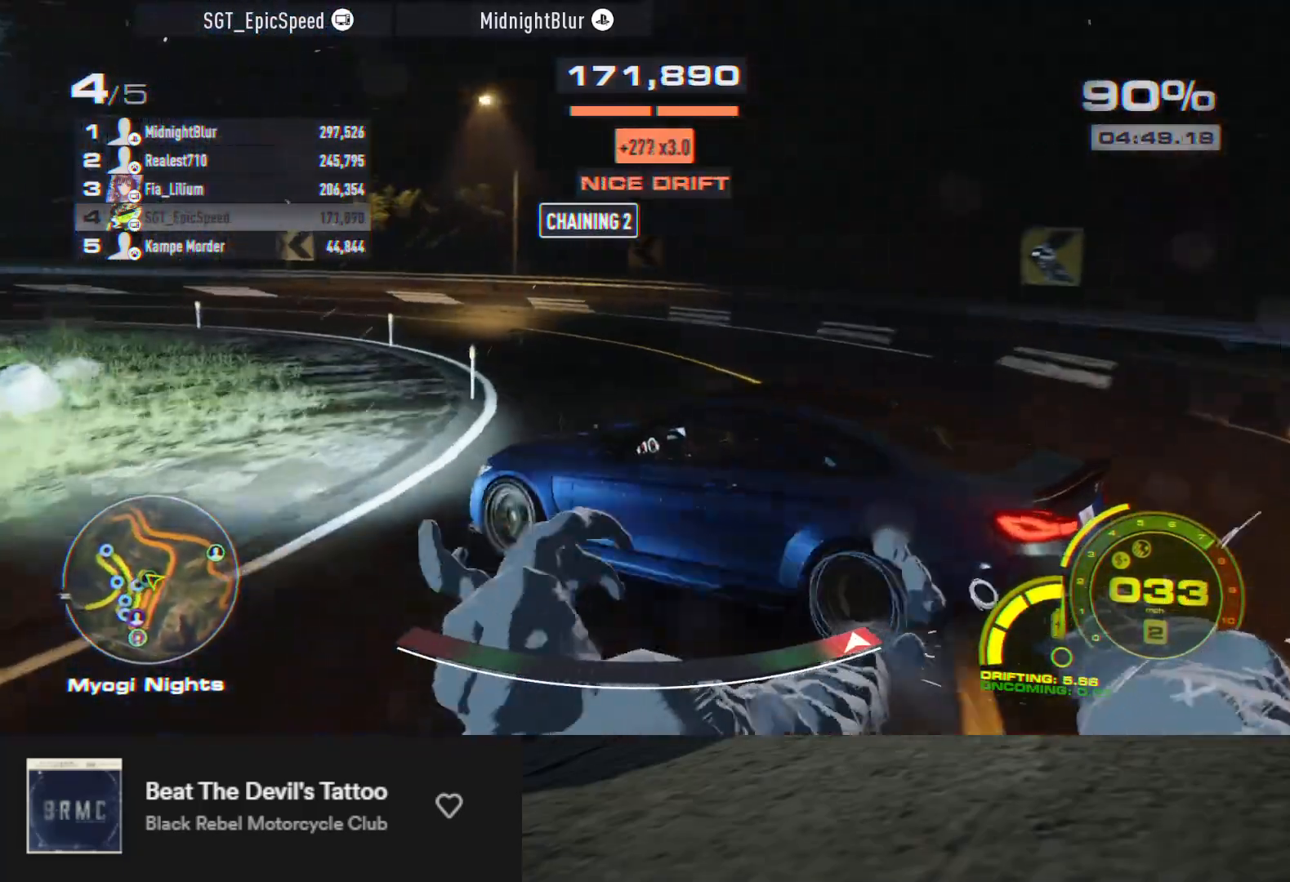
{"buttons": ["R2"], "left_stick": "right", "right_stick": "center", "events": [[100, "left_stick", "down-right"], [200, "left_stick", "right"]]}